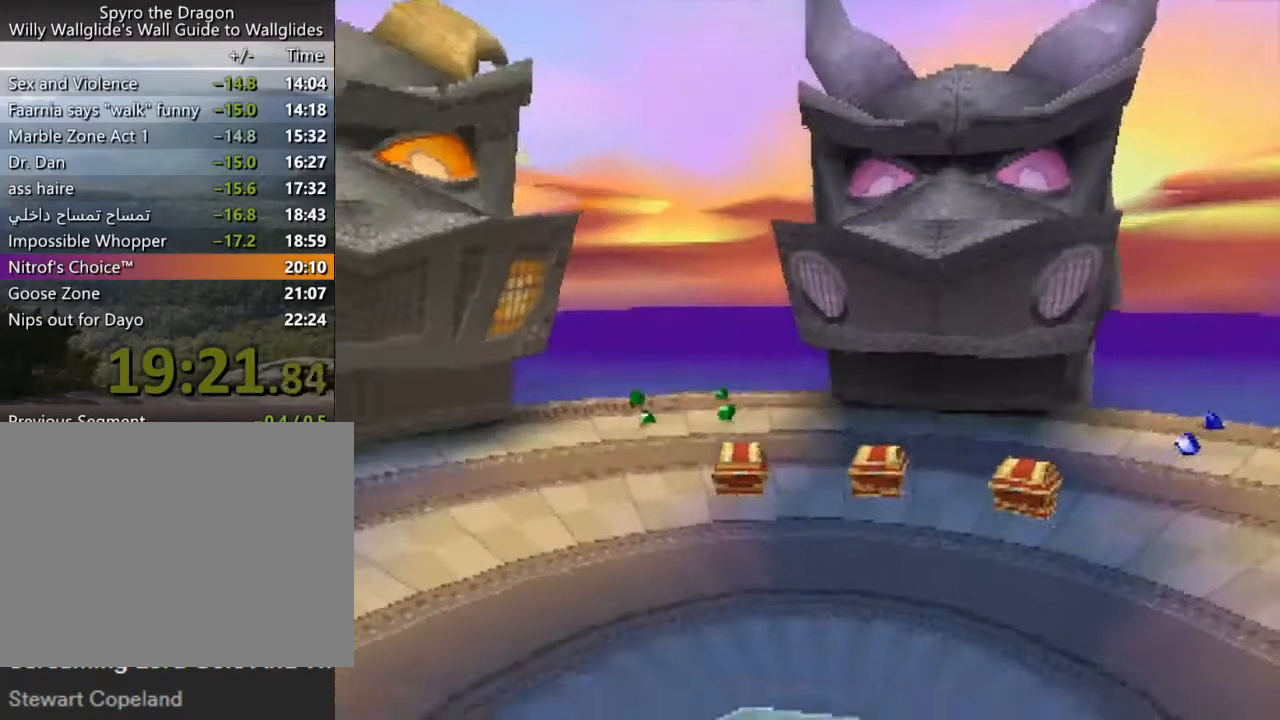
Gameplay with a controller (PlayStation layout); each line is a JSON object with the inputs held at the frame after it. "events" lists button and stick changes between this image and that frame as [ms after this image, input, new state], when the widget could be followed in between. Not read: L3 R3 right_stick.
{"buttons": ["CROSS", "SQUARE"], "left_stick": "left", "events": []}
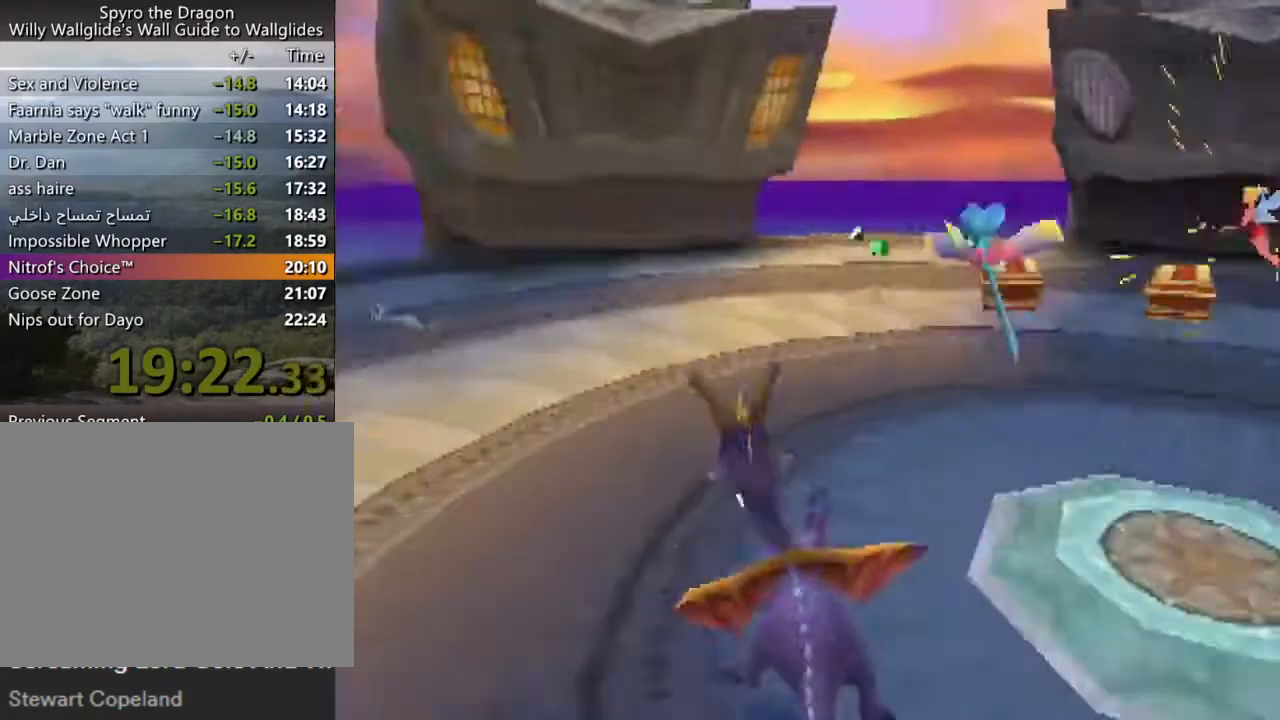
{"buttons": ["SQUARE"], "left_stick": "left", "events": [[333, "CROSS", "up"]]}
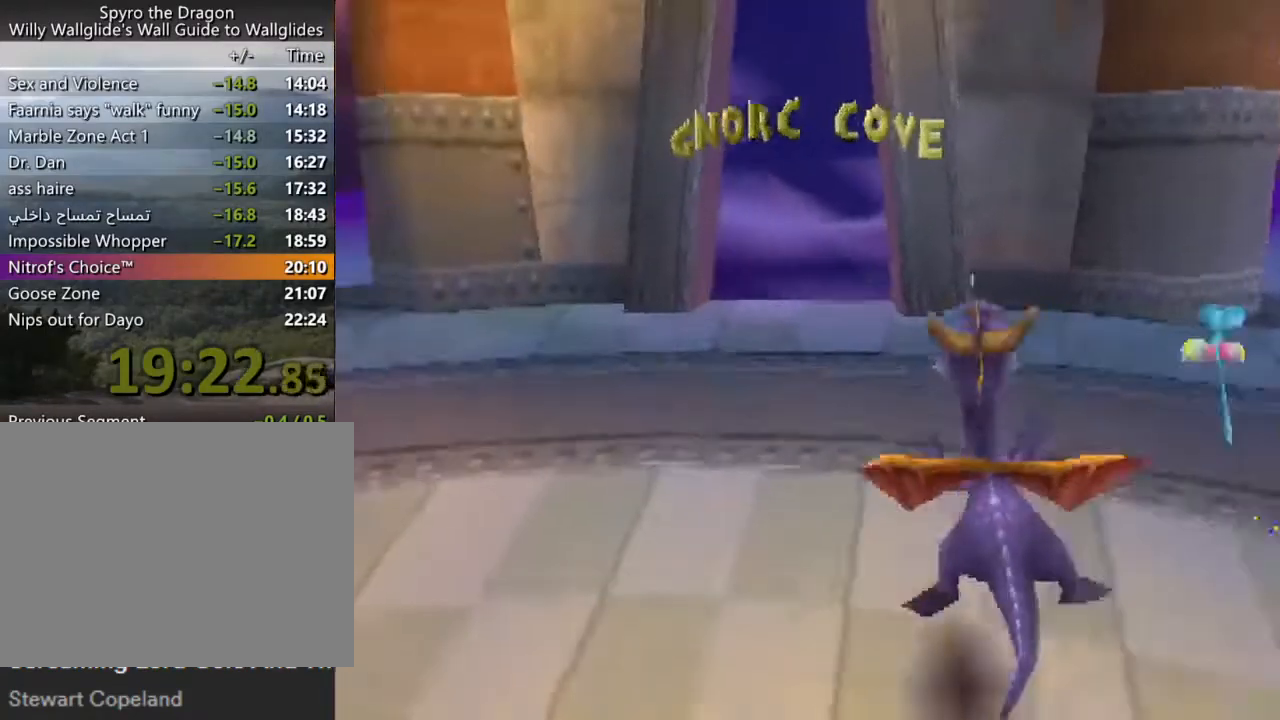
{"buttons": ["SQUARE"], "left_stick": "center", "events": [[33, "left_stick", "center"], [367, "left_stick", "right"], [467, "left_stick", "center"]]}
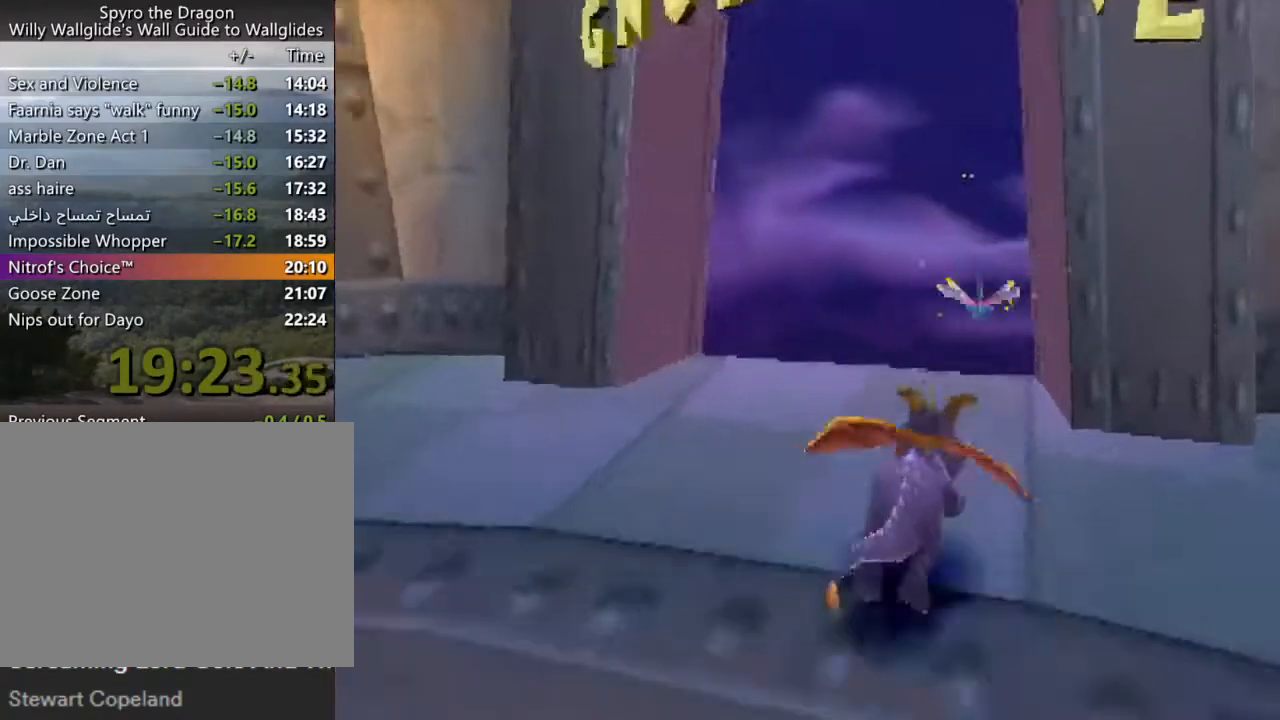
{"buttons": [], "left_stick": "center", "events": [[33, "CROSS", "down"], [233, "CROSS", "up"], [233, "SQUARE", "up"]]}
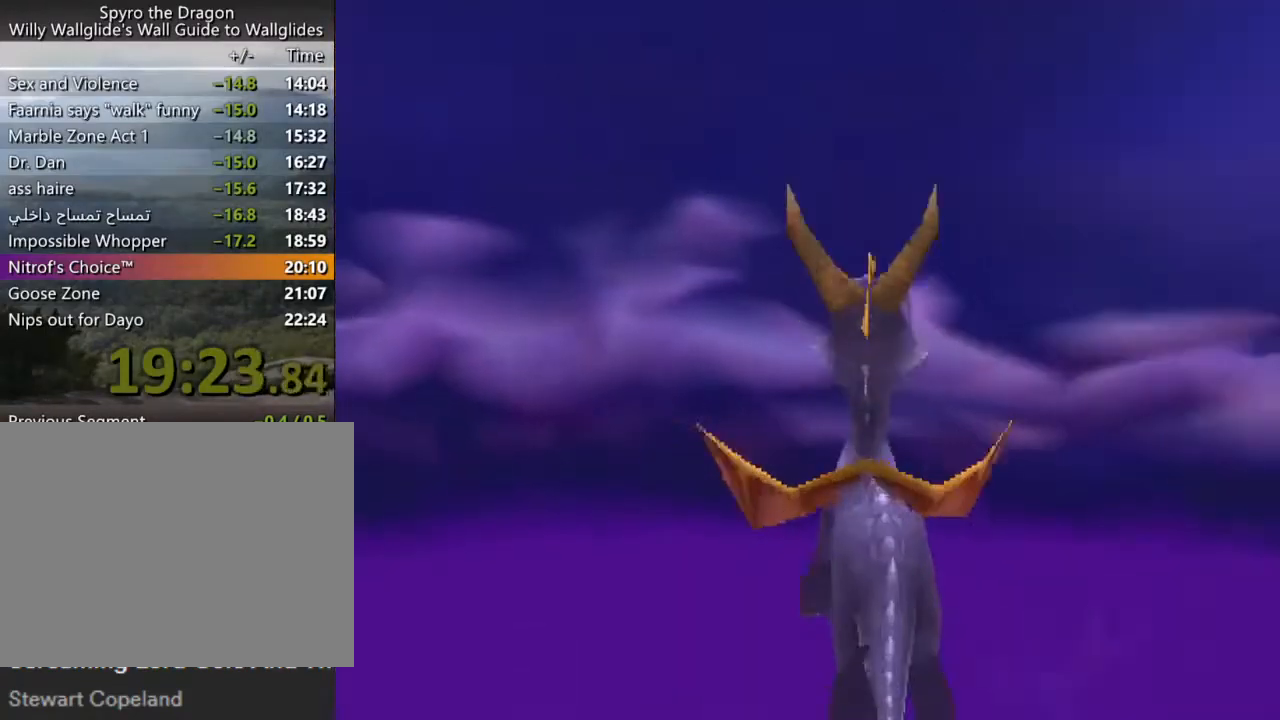
{"buttons": [], "left_stick": "center", "events": []}
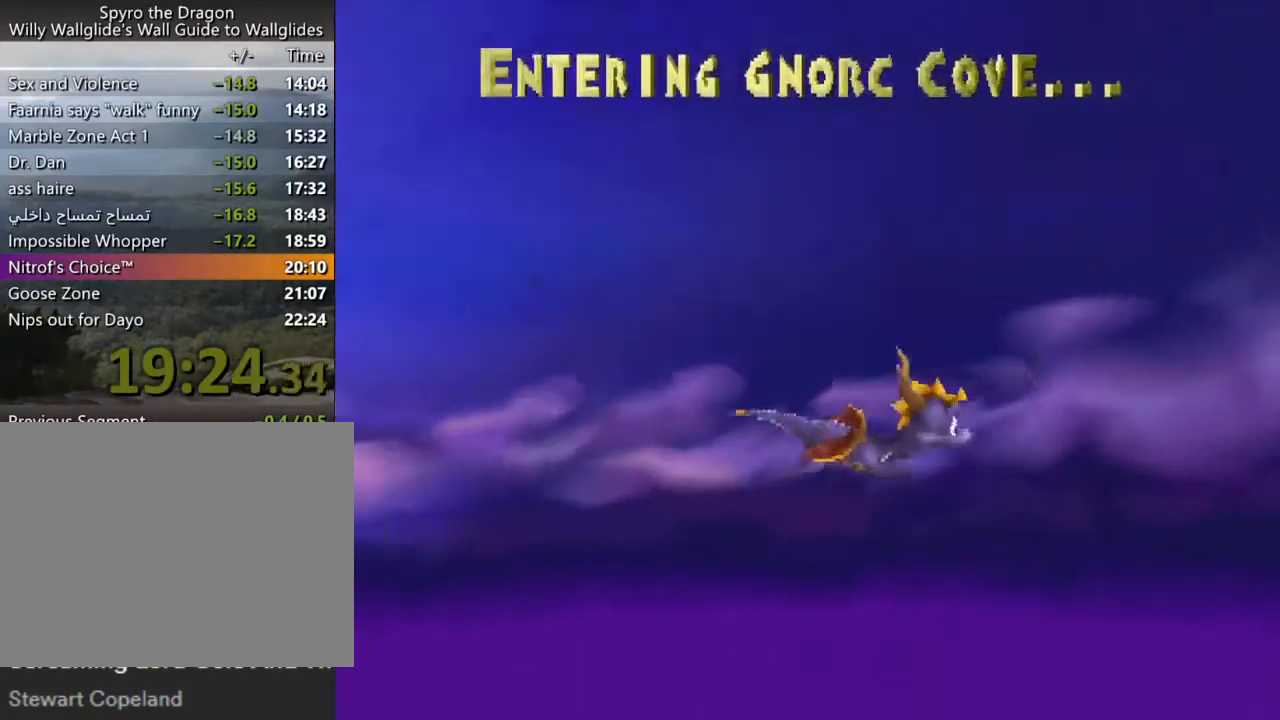
{"buttons": [], "left_stick": "center", "events": []}
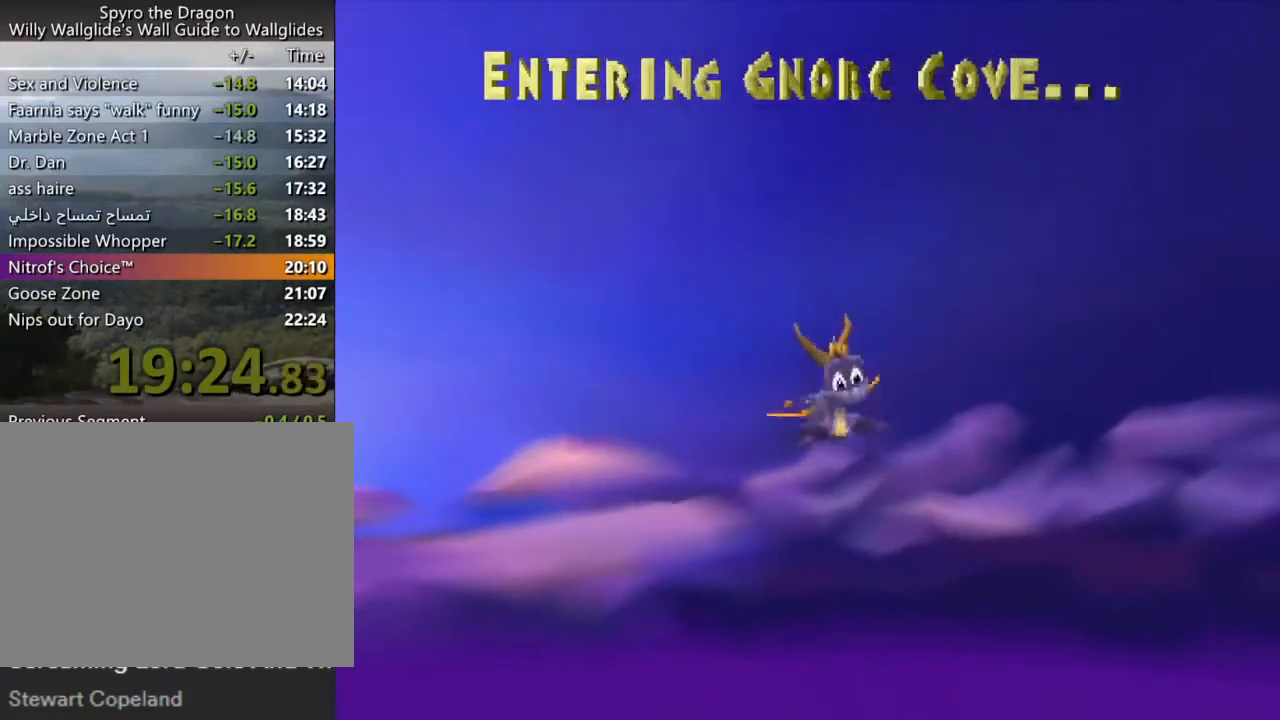
{"buttons": [], "left_stick": "center", "events": []}
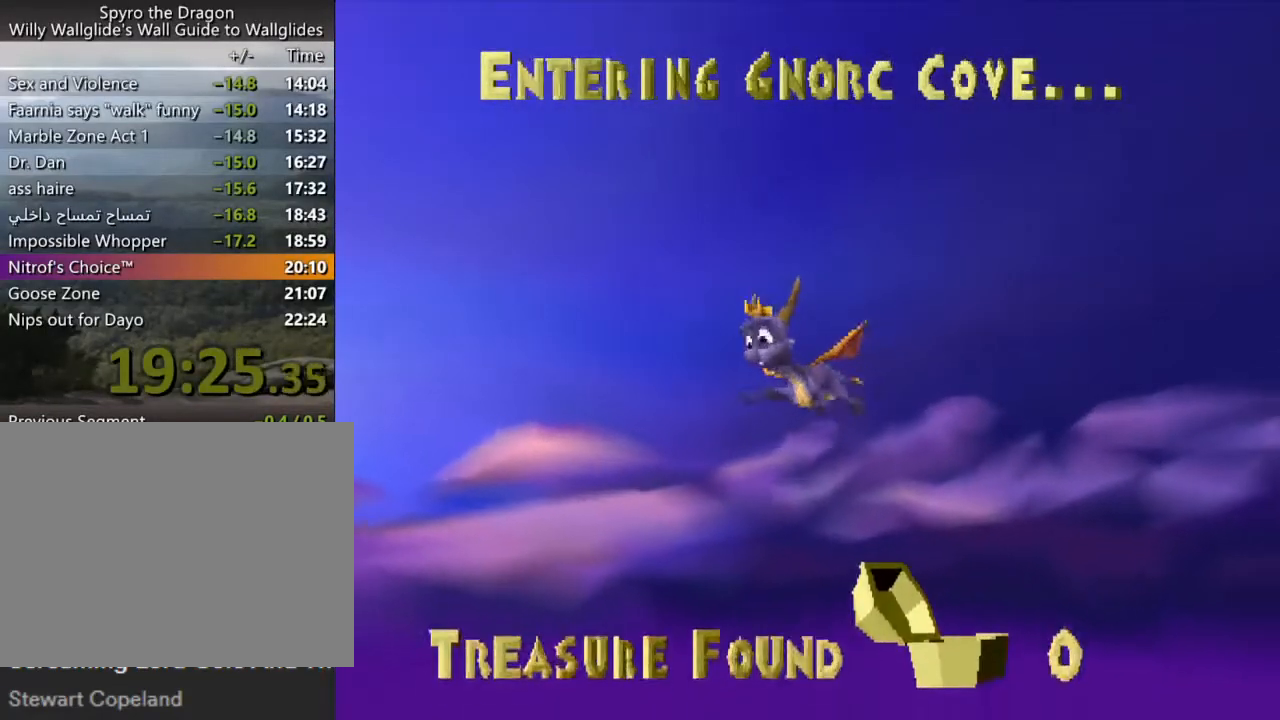
{"buttons": [], "left_stick": "center", "events": []}
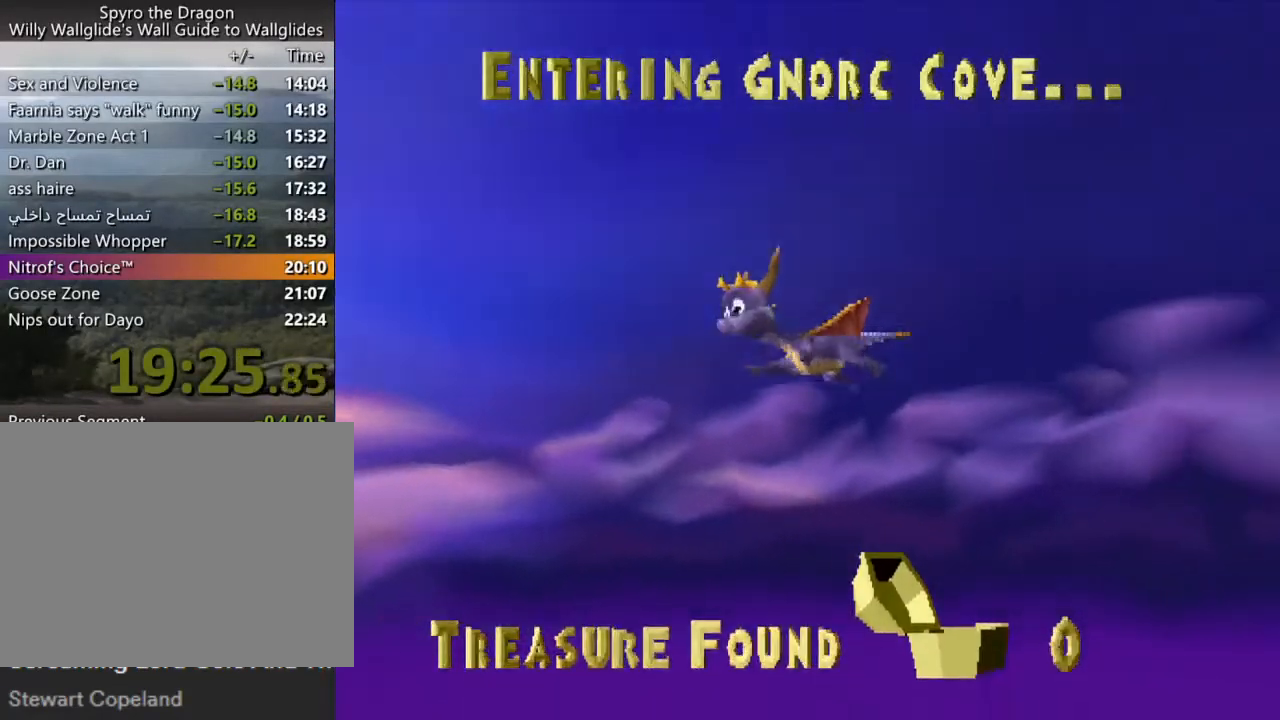
{"buttons": [], "left_stick": "center", "events": []}
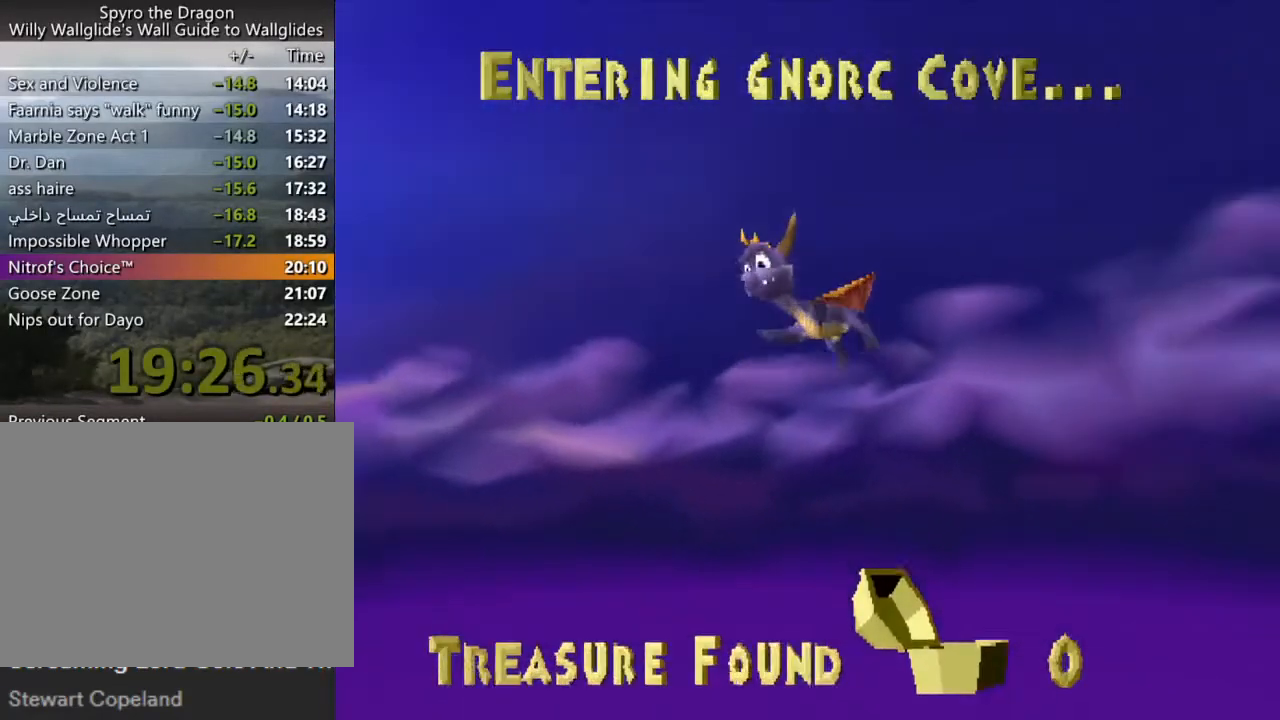
{"buttons": [], "left_stick": "center", "events": []}
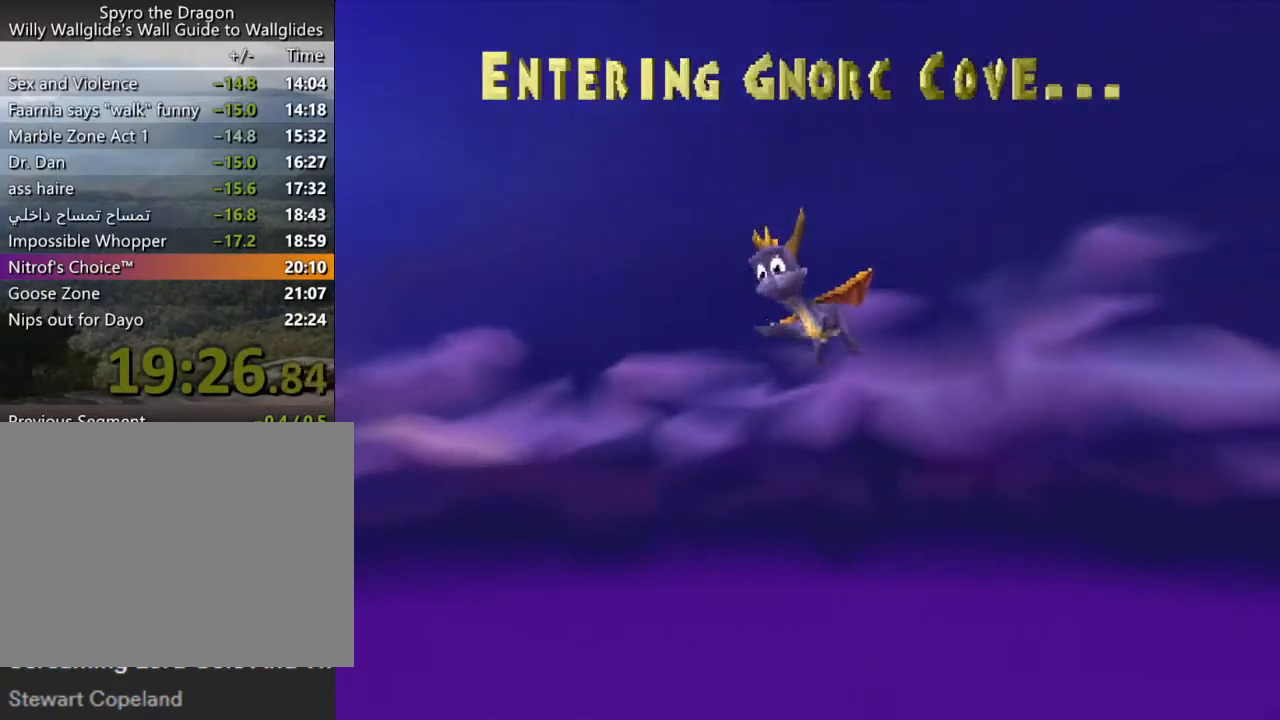
{"buttons": [], "left_stick": "center", "events": []}
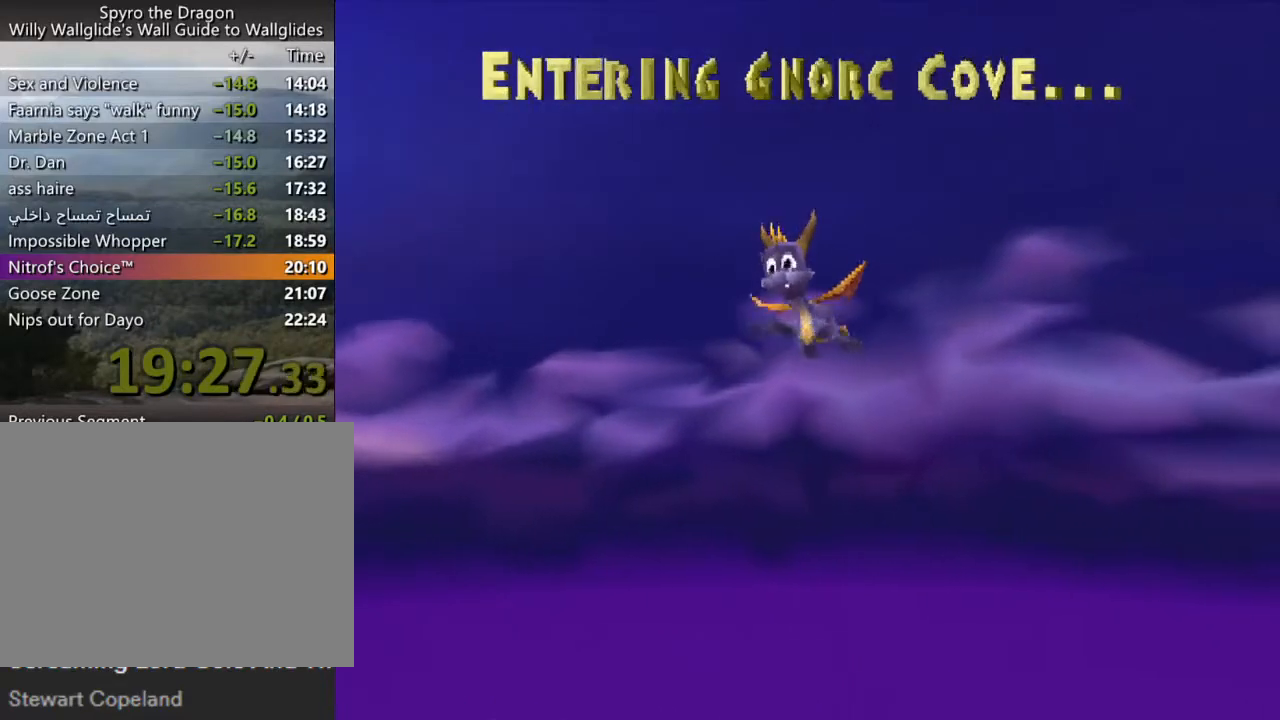
{"buttons": [], "left_stick": "center", "events": []}
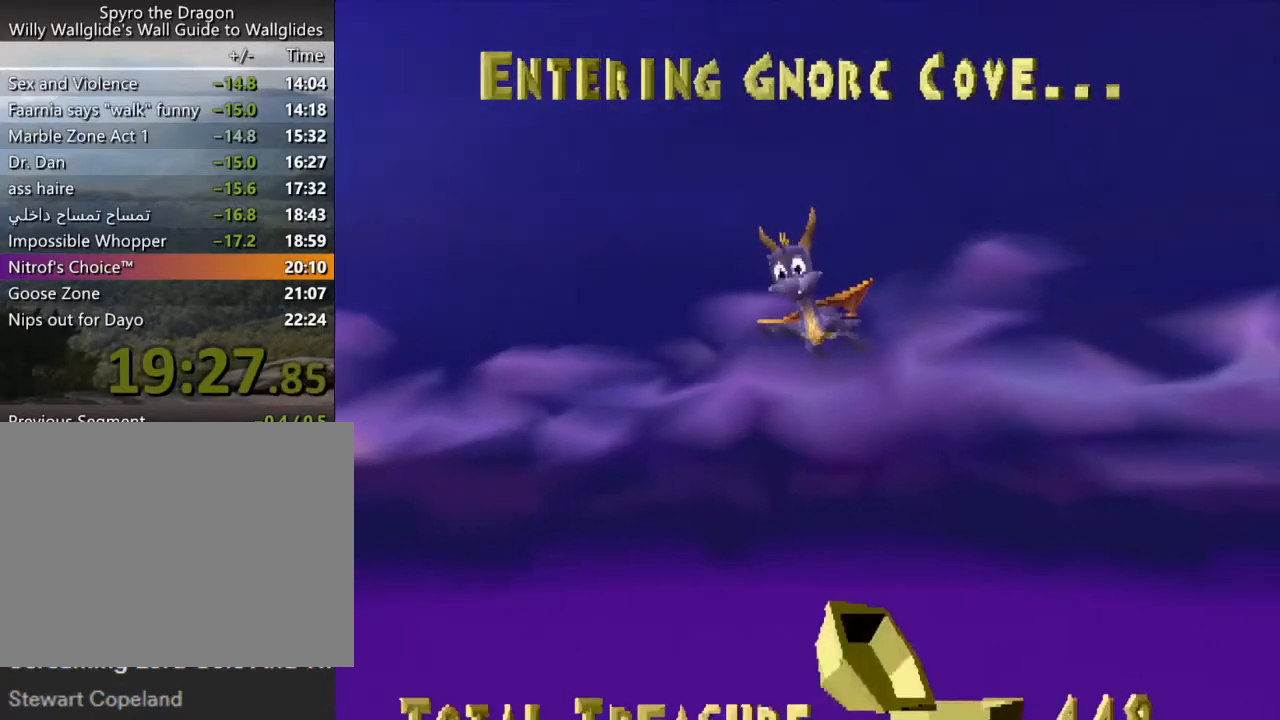
{"buttons": [], "left_stick": "center", "events": []}
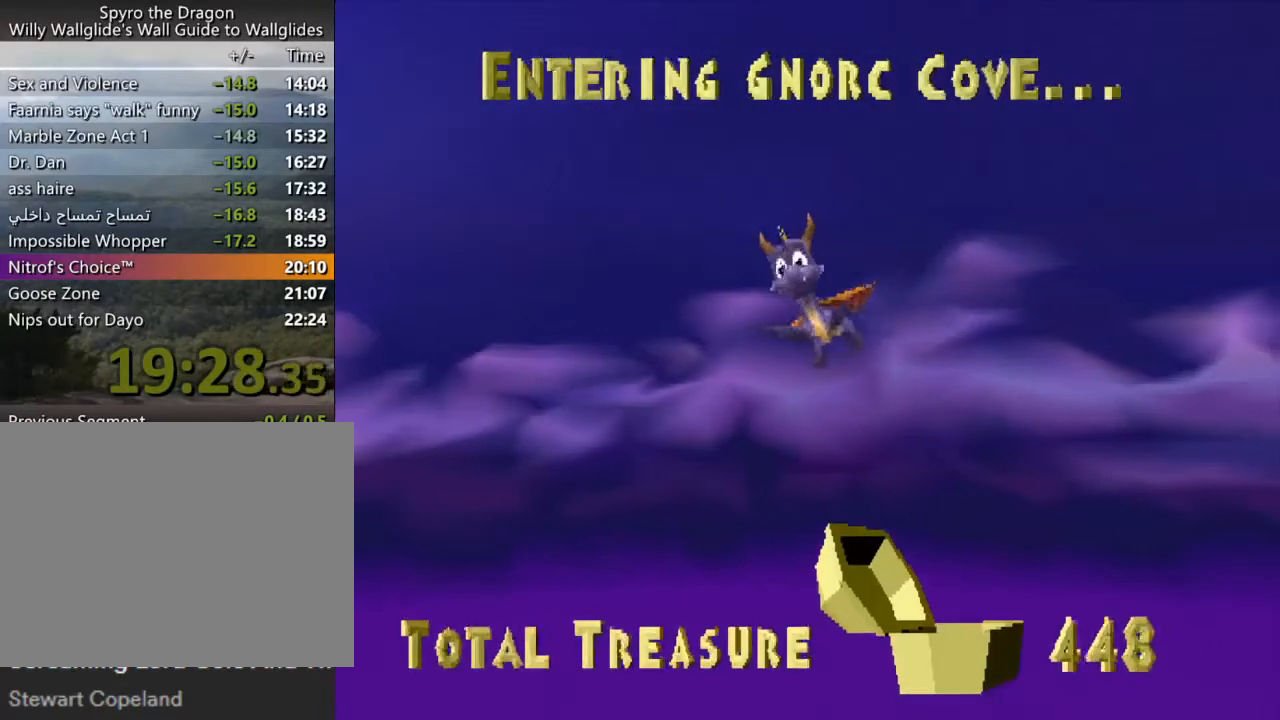
{"buttons": [], "left_stick": "center", "events": []}
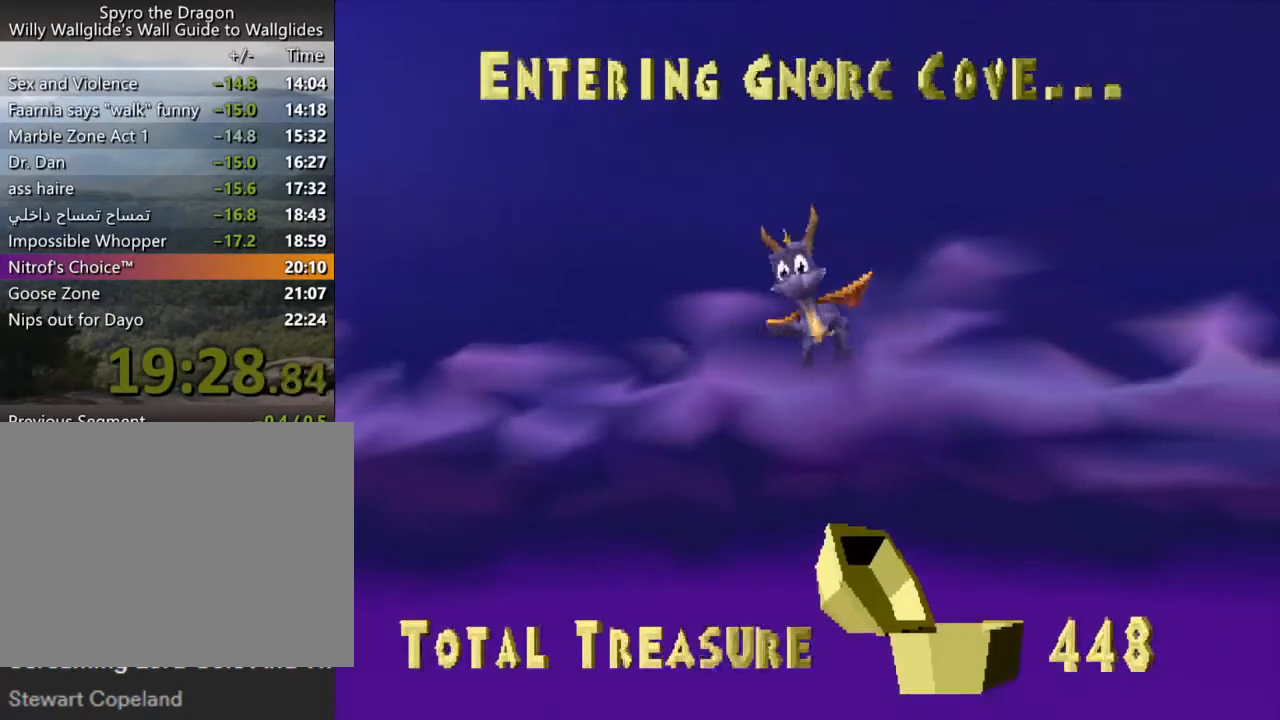
{"buttons": ["SQUARE"], "left_stick": "center", "events": [[400, "SQUARE", "down"]]}
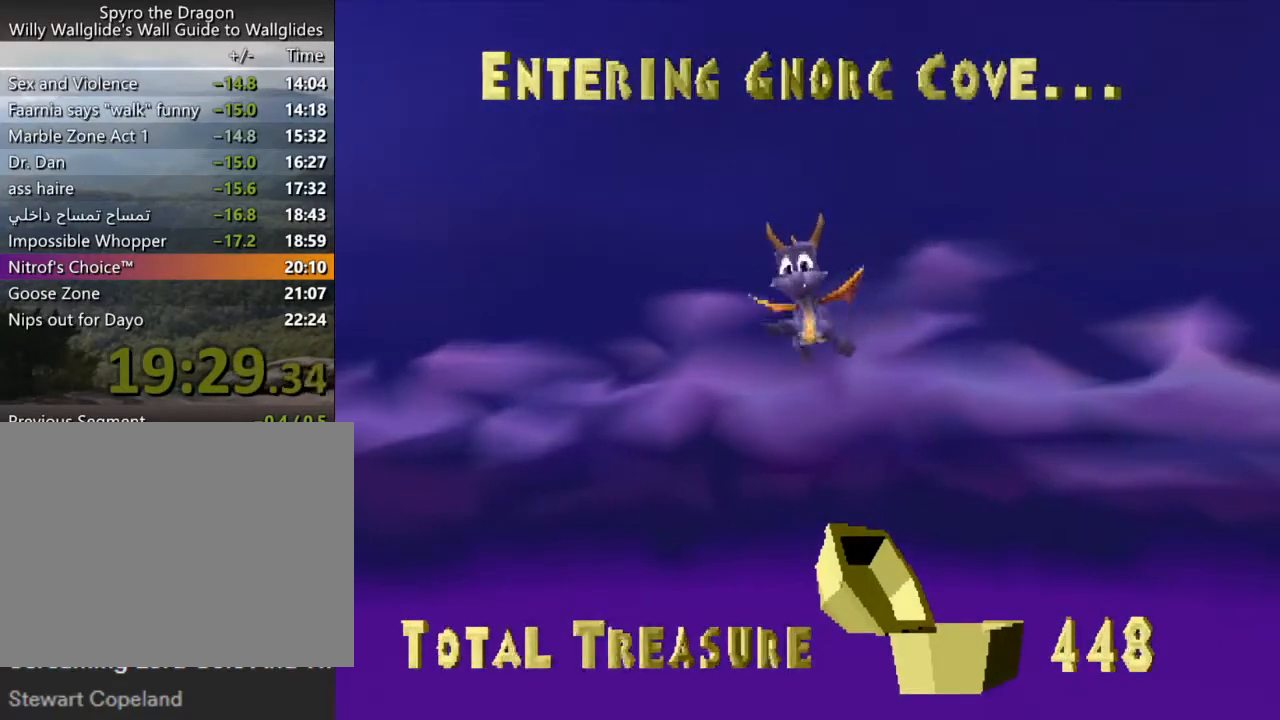
{"buttons": ["SQUARE"], "left_stick": "center", "events": []}
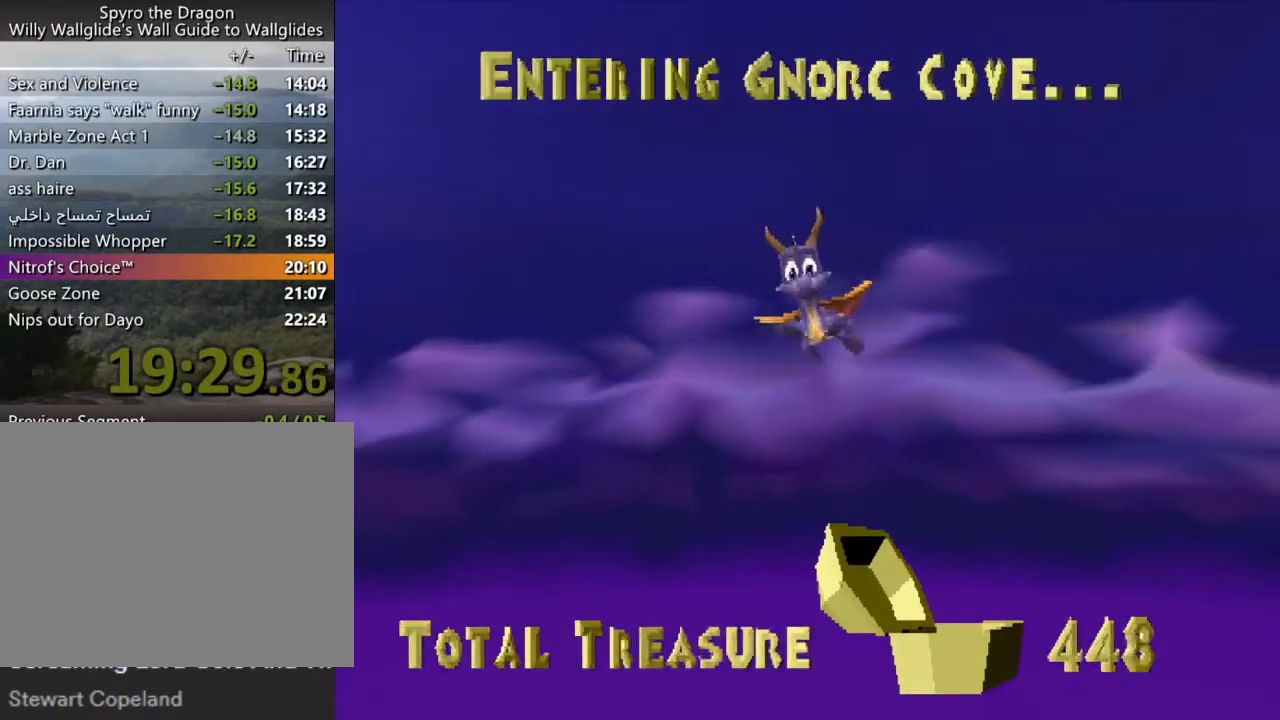
{"buttons": ["SQUARE"], "left_stick": "center", "events": []}
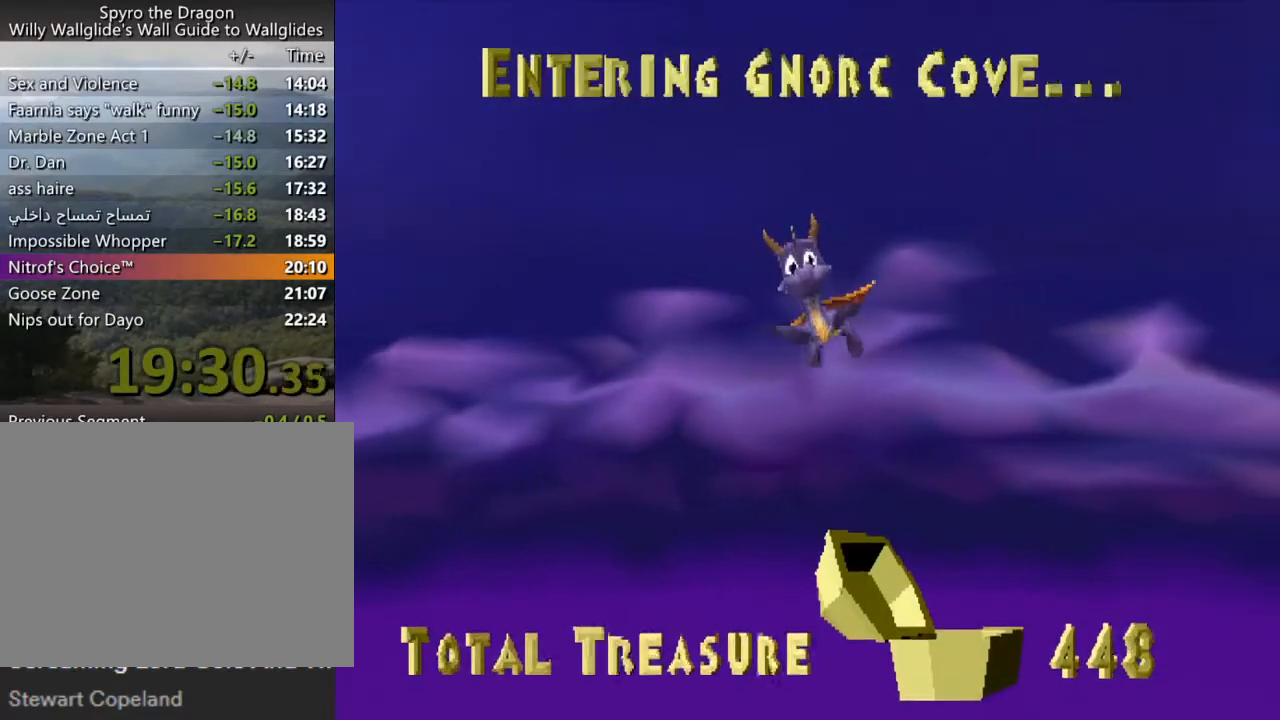
{"buttons": ["SQUARE"], "left_stick": "center", "events": []}
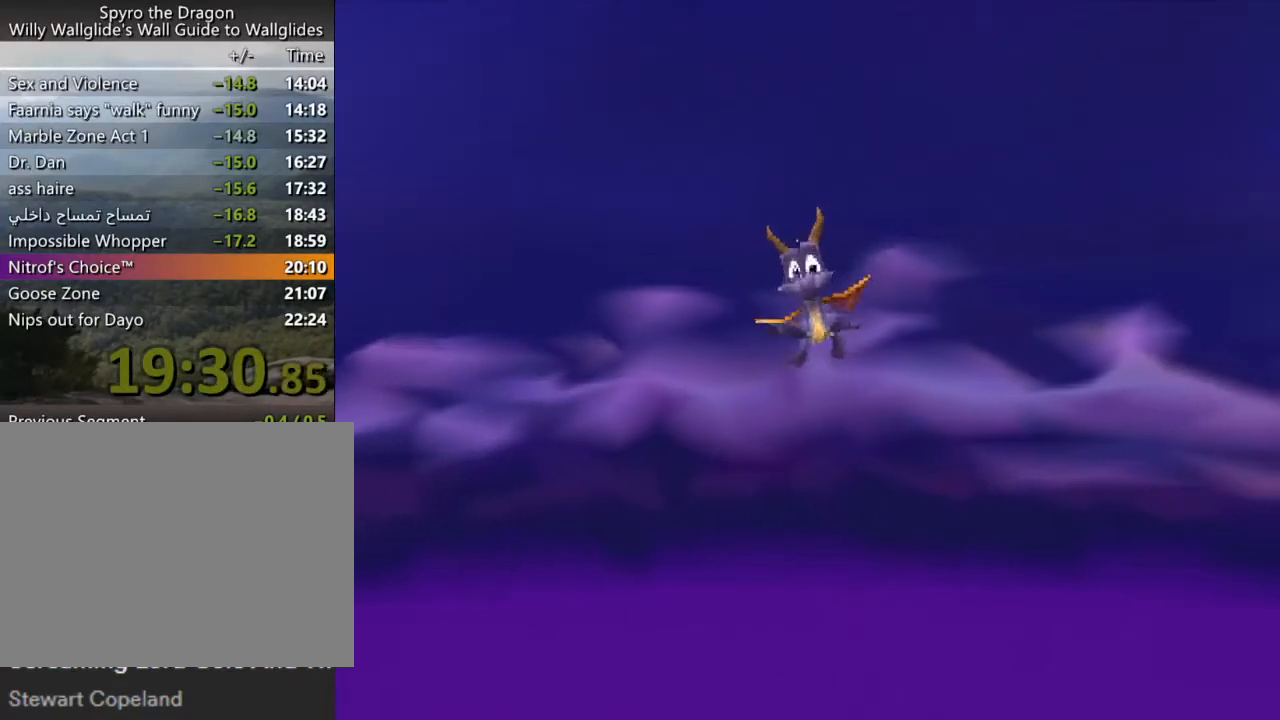
{"buttons": ["SQUARE"], "left_stick": "center", "events": []}